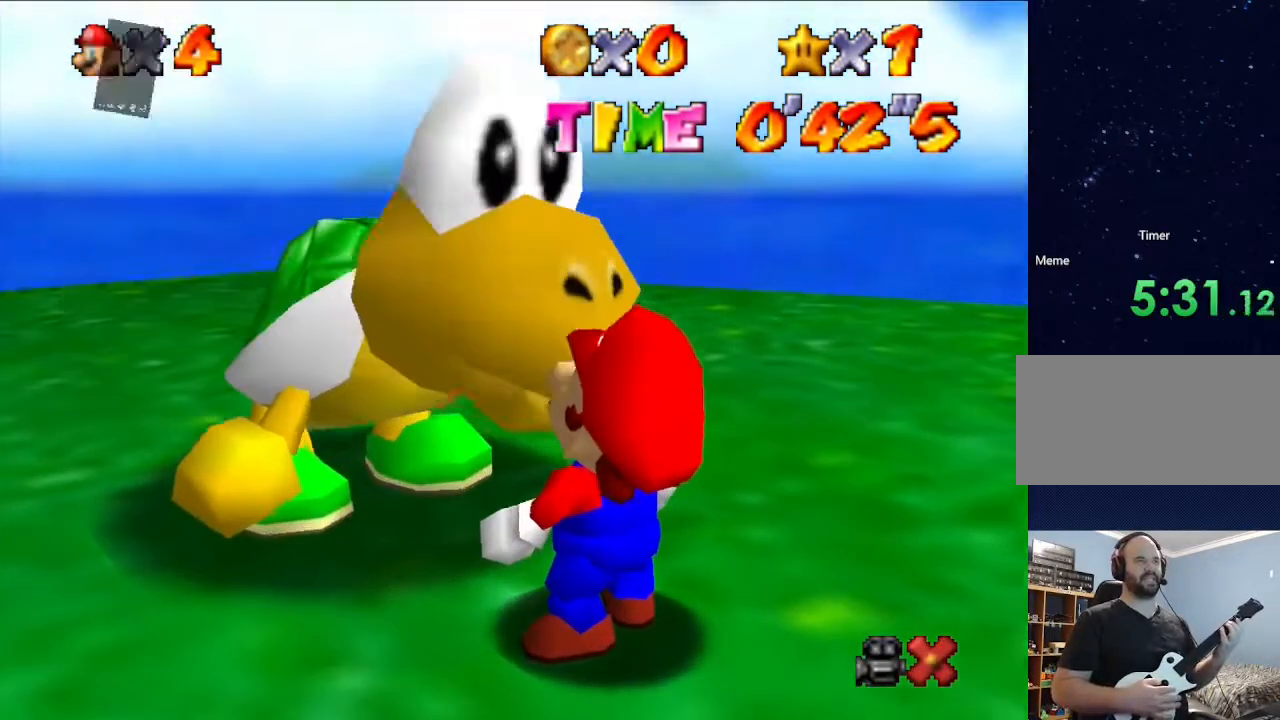
Gameplay with a controller (Nintendo layout); each line is a JSON object with the inputs held at the frame after it. "events" lists button and stick changes between this image and that frame as [ms after this image, input, new state], when the widget could be followed in between. Not read: L3 R3.
{"buttons": [], "left_stick": "center", "events": [[67, "A", "up"], [167, "A", "down"], [367, "A", "up"]]}
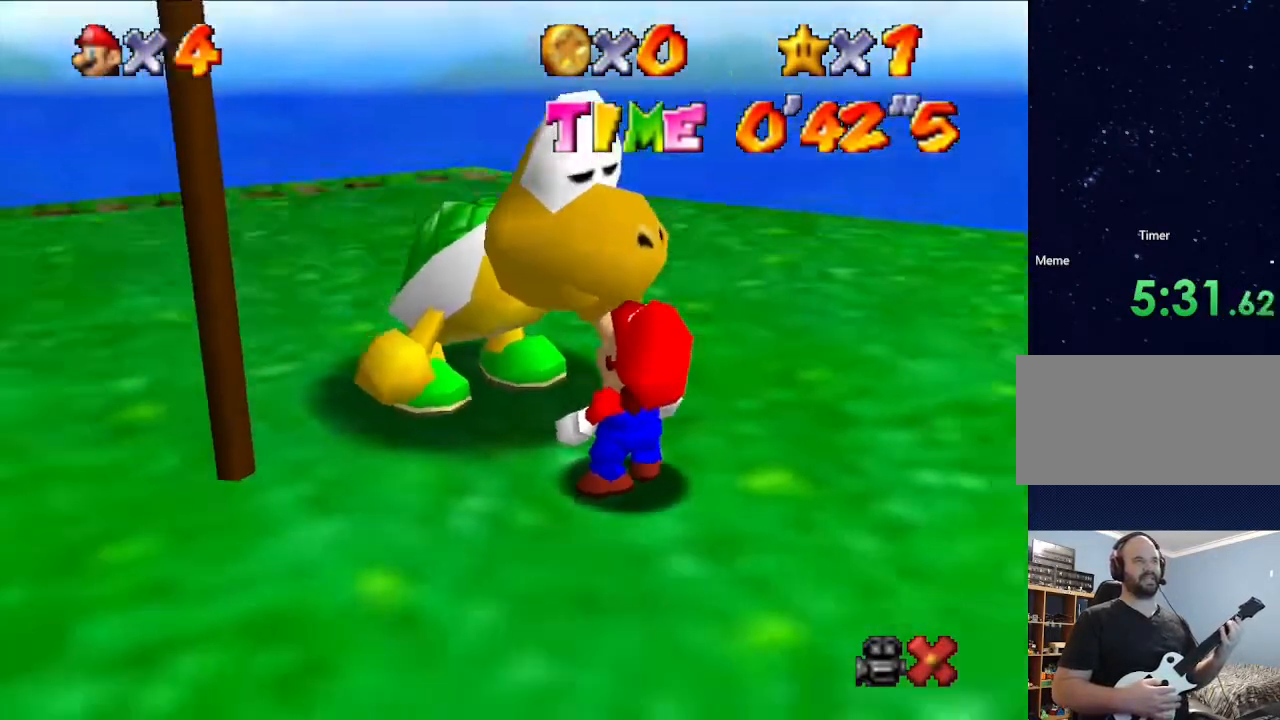
{"buttons": [], "left_stick": "center", "events": []}
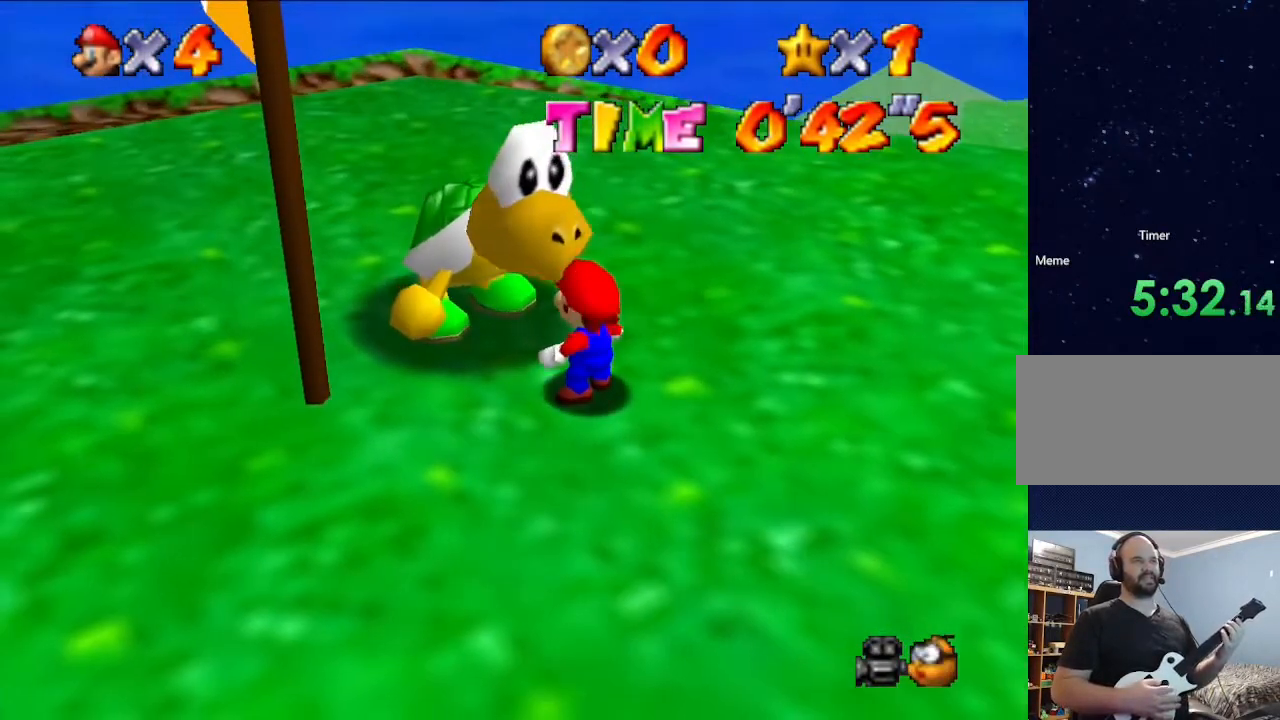
{"buttons": [], "left_stick": "center", "events": []}
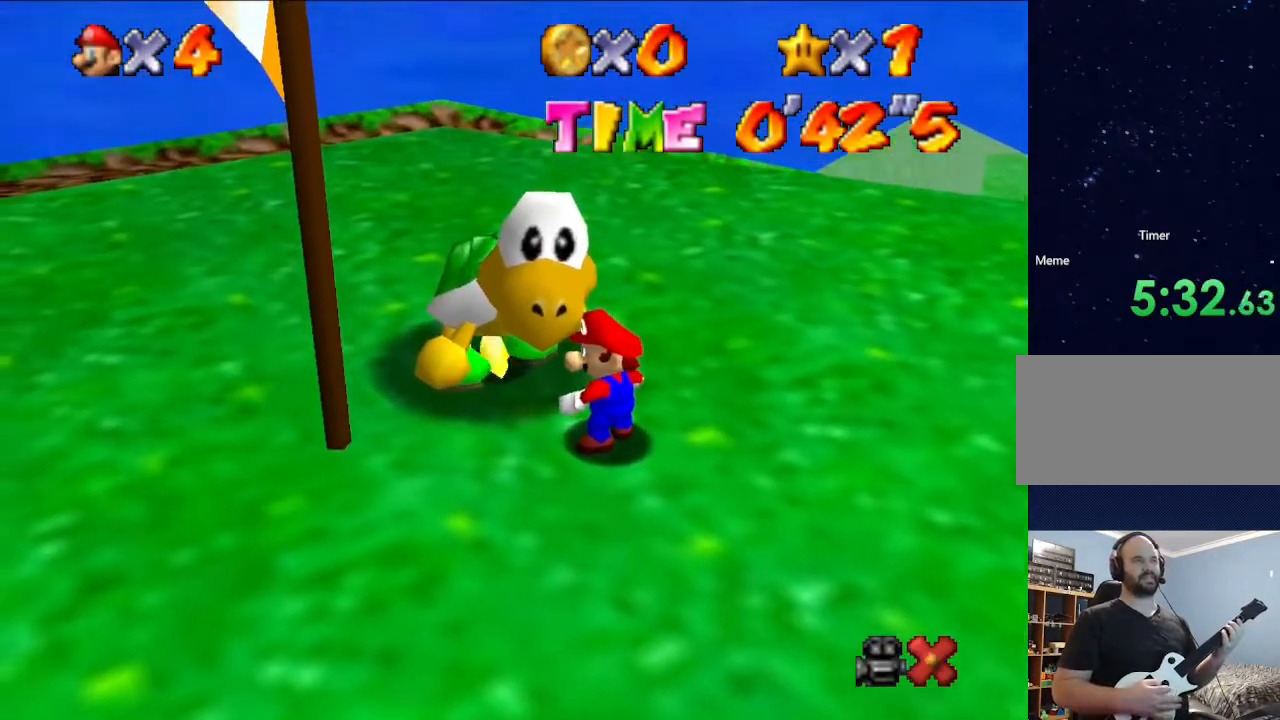
{"buttons": [], "left_stick": "center", "events": []}
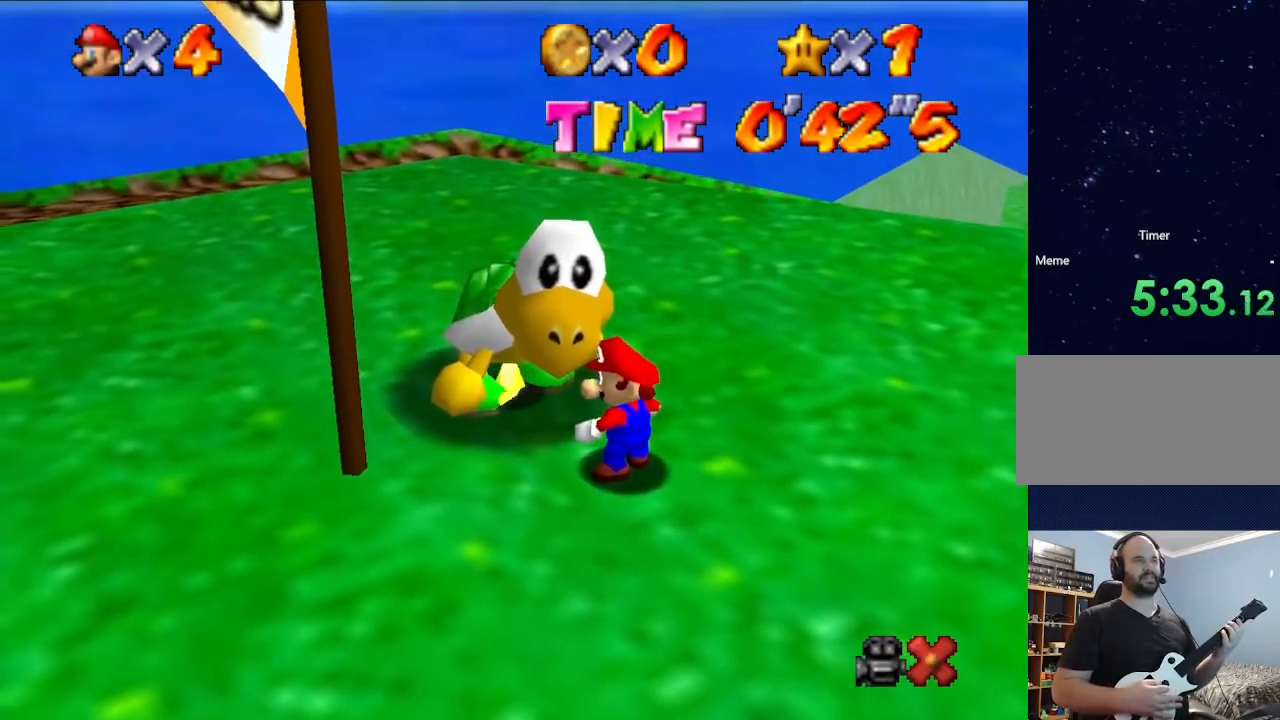
{"buttons": [], "left_stick": "center", "events": []}
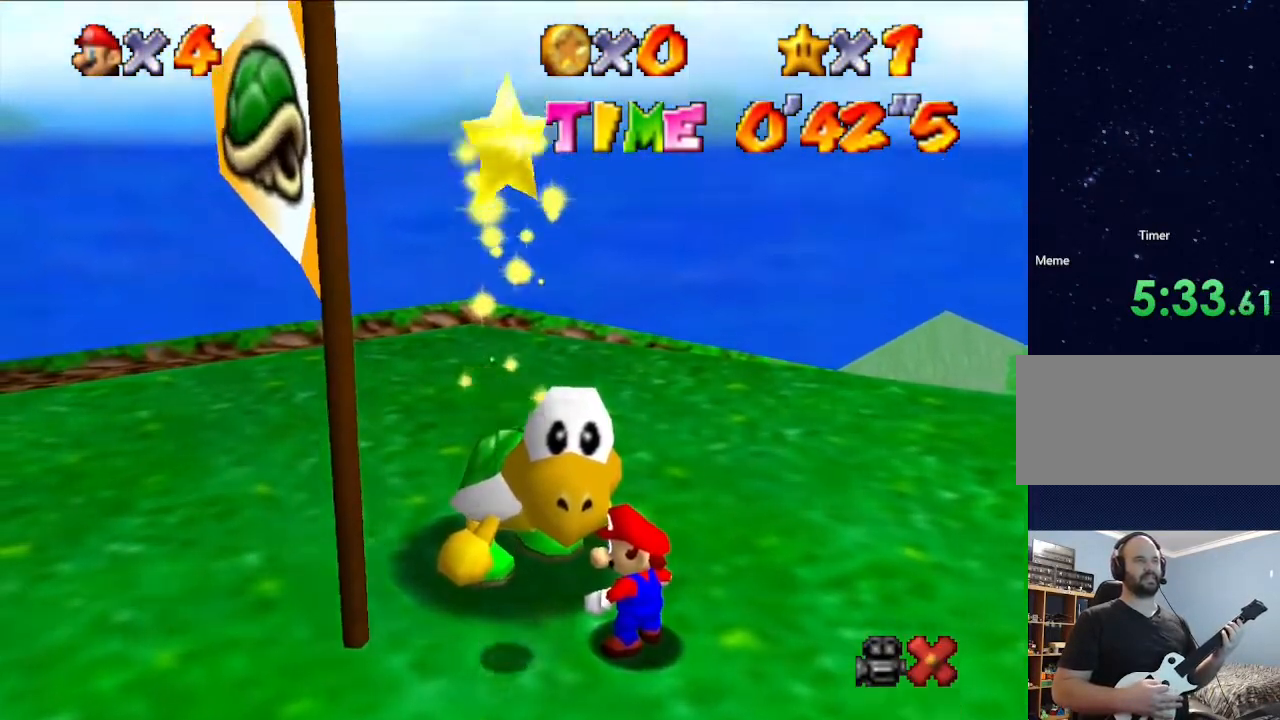
{"buttons": [], "left_stick": "center", "events": []}
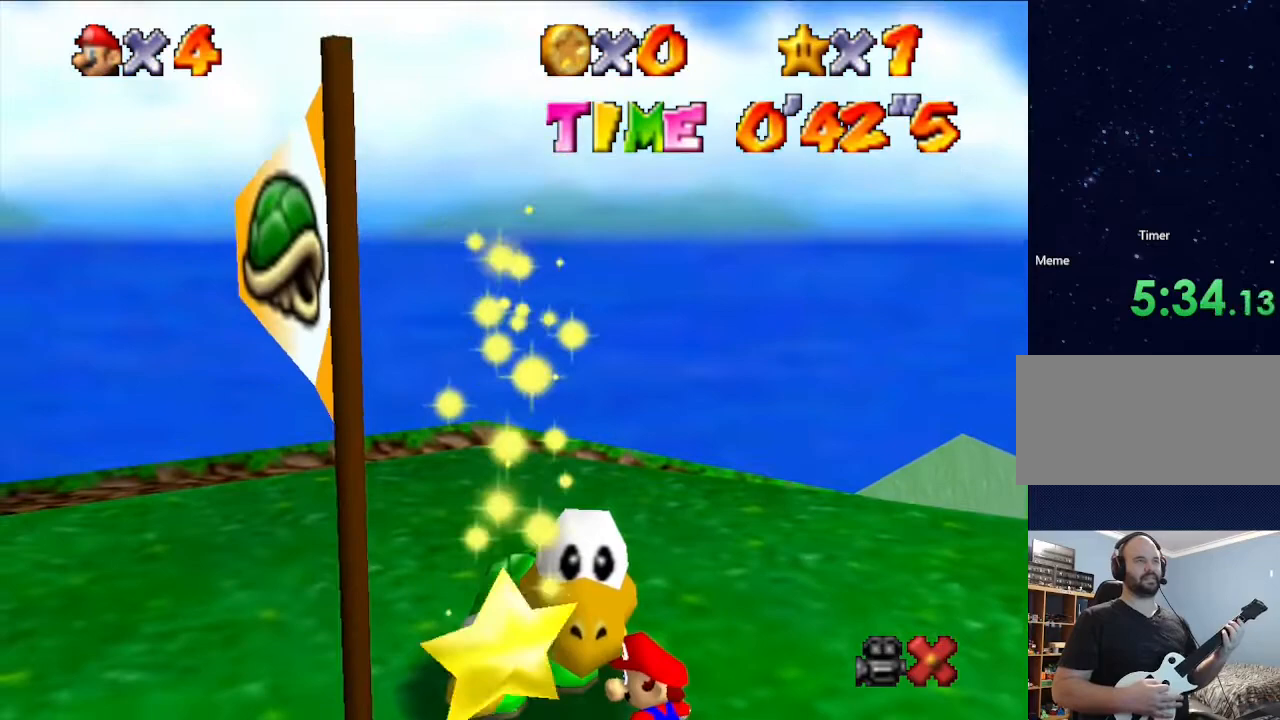
{"buttons": [], "left_stick": "center", "events": []}
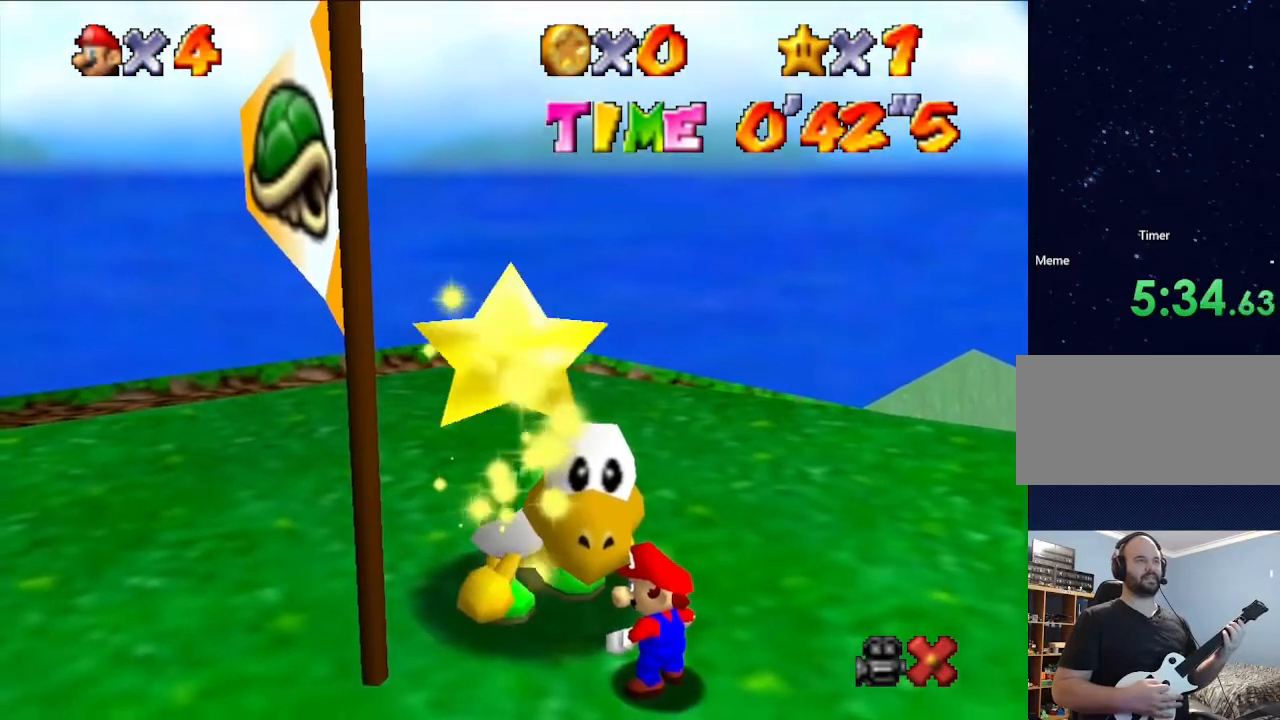
{"buttons": [], "left_stick": "center", "events": []}
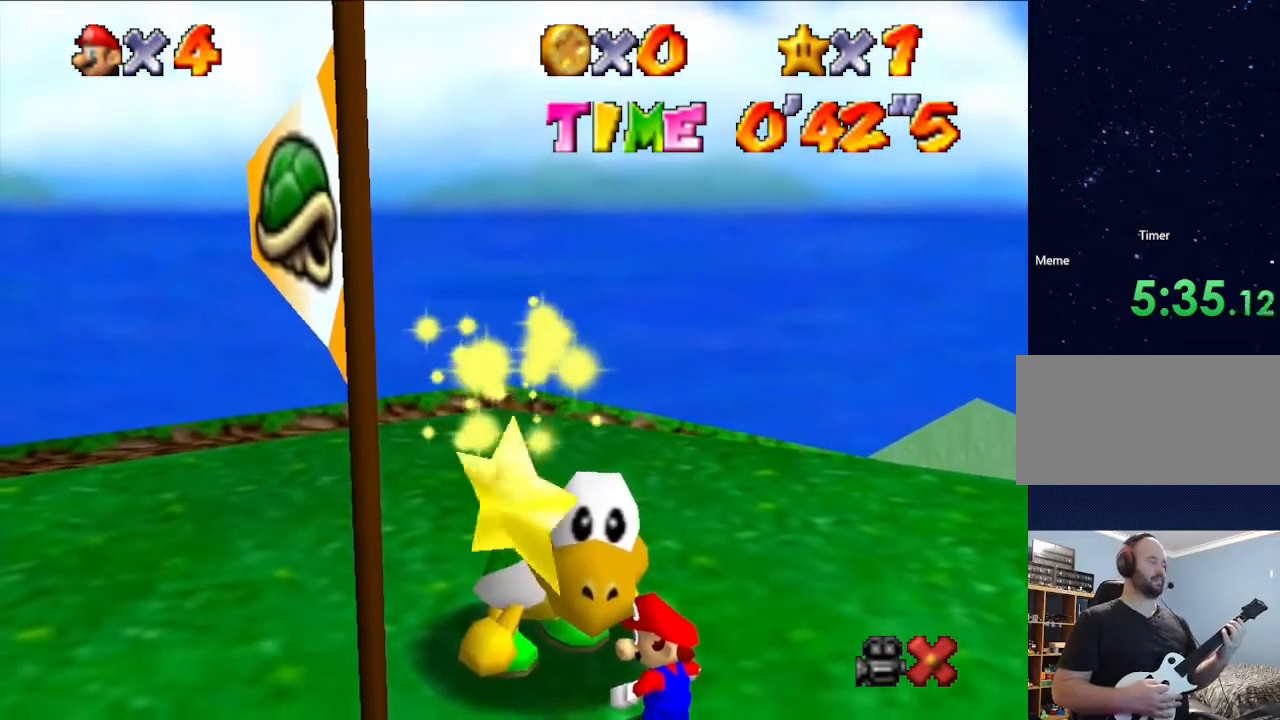
{"buttons": [], "left_stick": "center", "events": []}
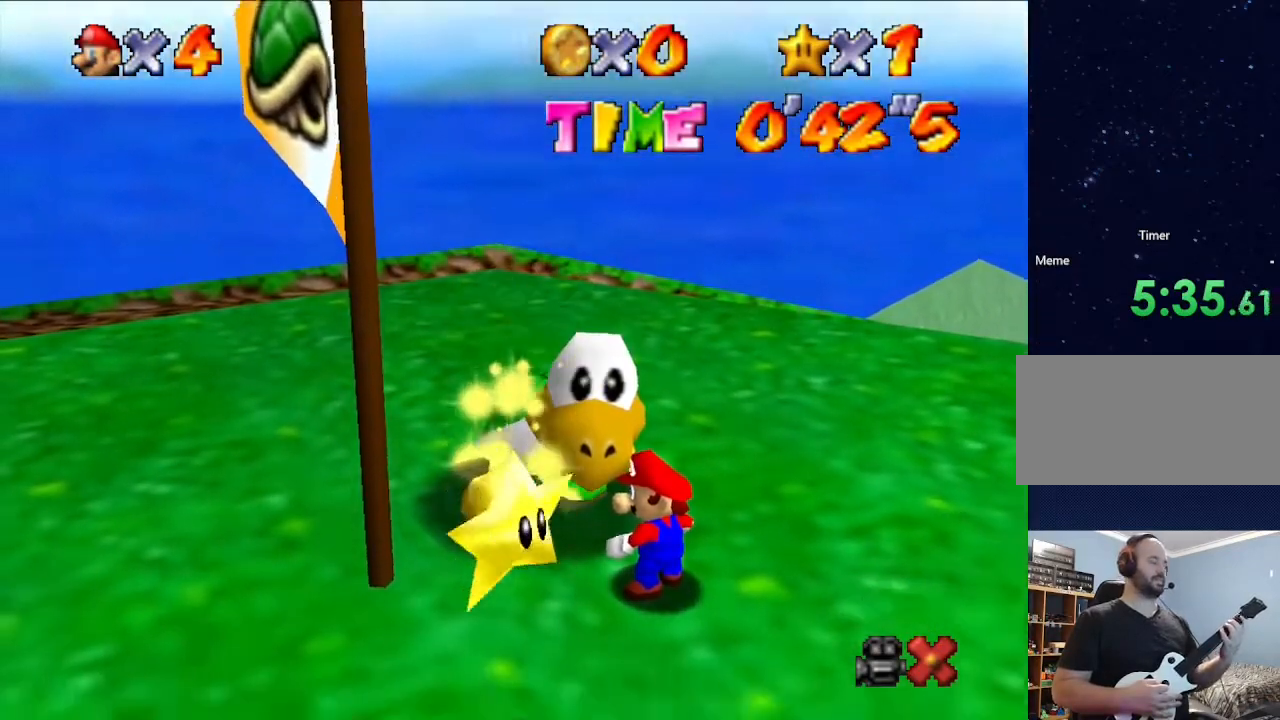
{"buttons": [], "left_stick": "center", "events": []}
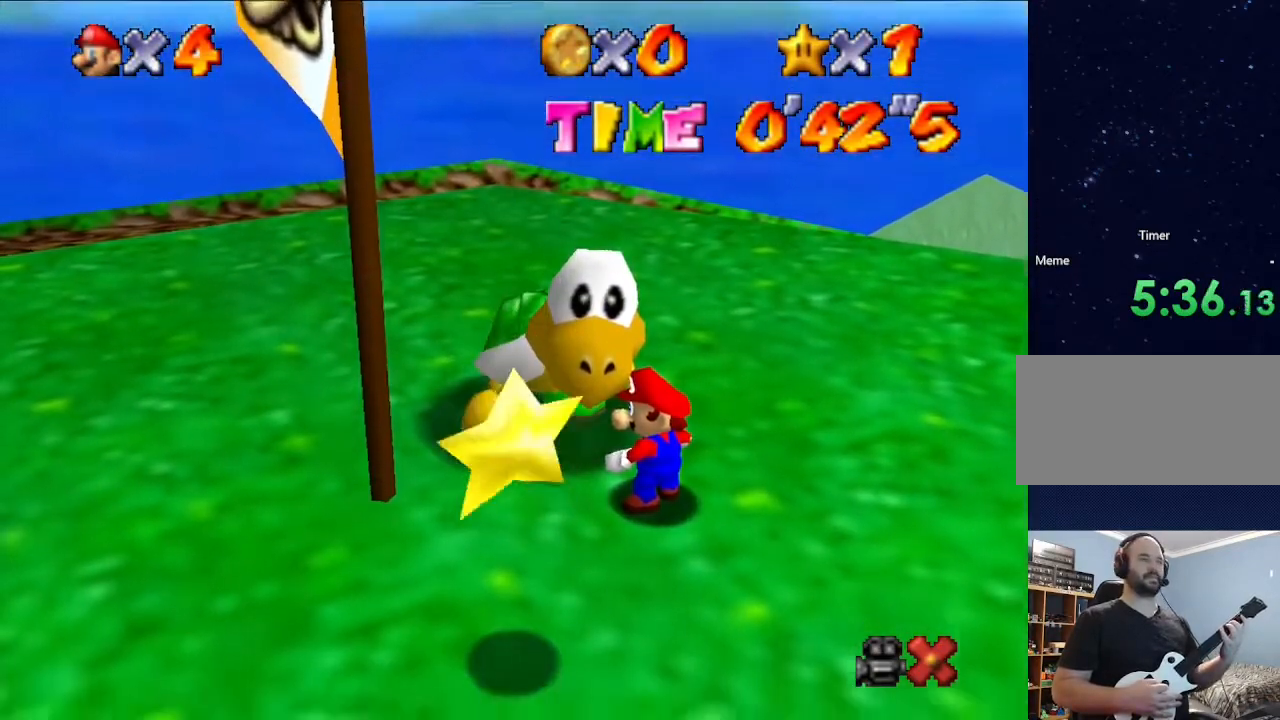
{"buttons": ["A"], "left_stick": "down-left", "events": [[333, "left_stick", "down-left"], [367, "A", "down"]]}
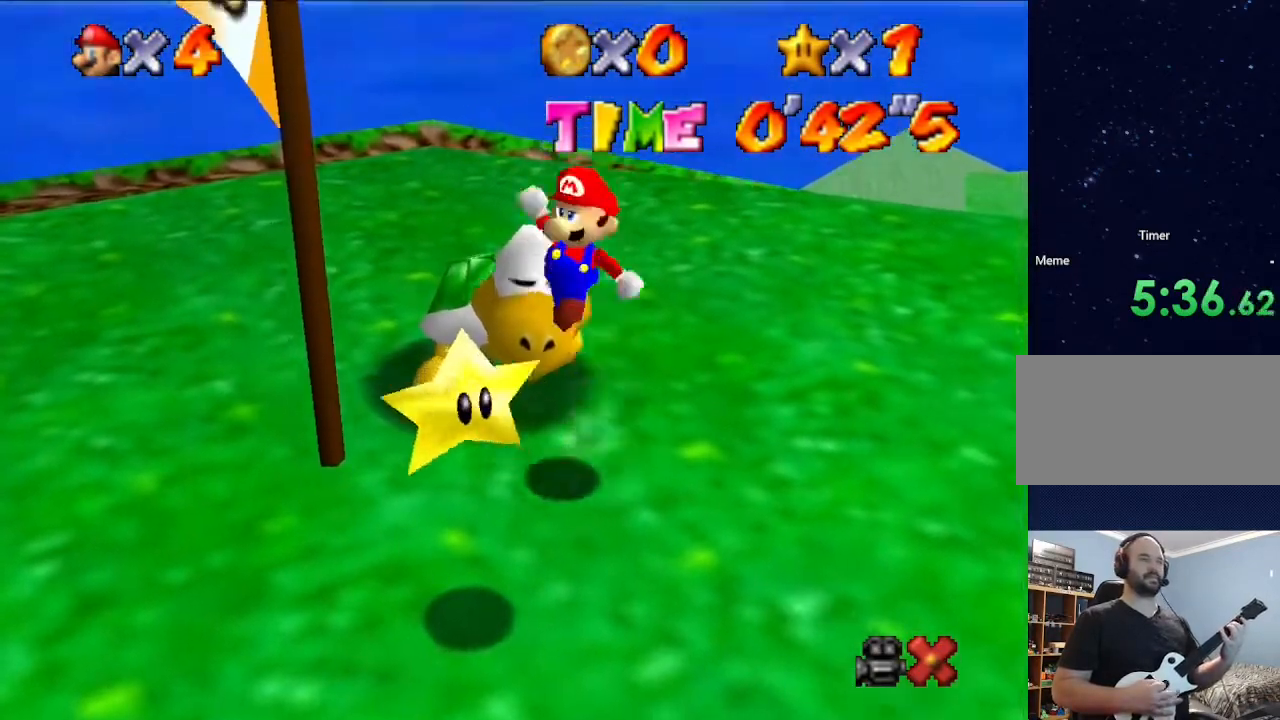
{"buttons": [], "left_stick": "up-right", "events": [[267, "A", "up"], [300, "left_stick", "center"], [500, "left_stick", "up-right"]]}
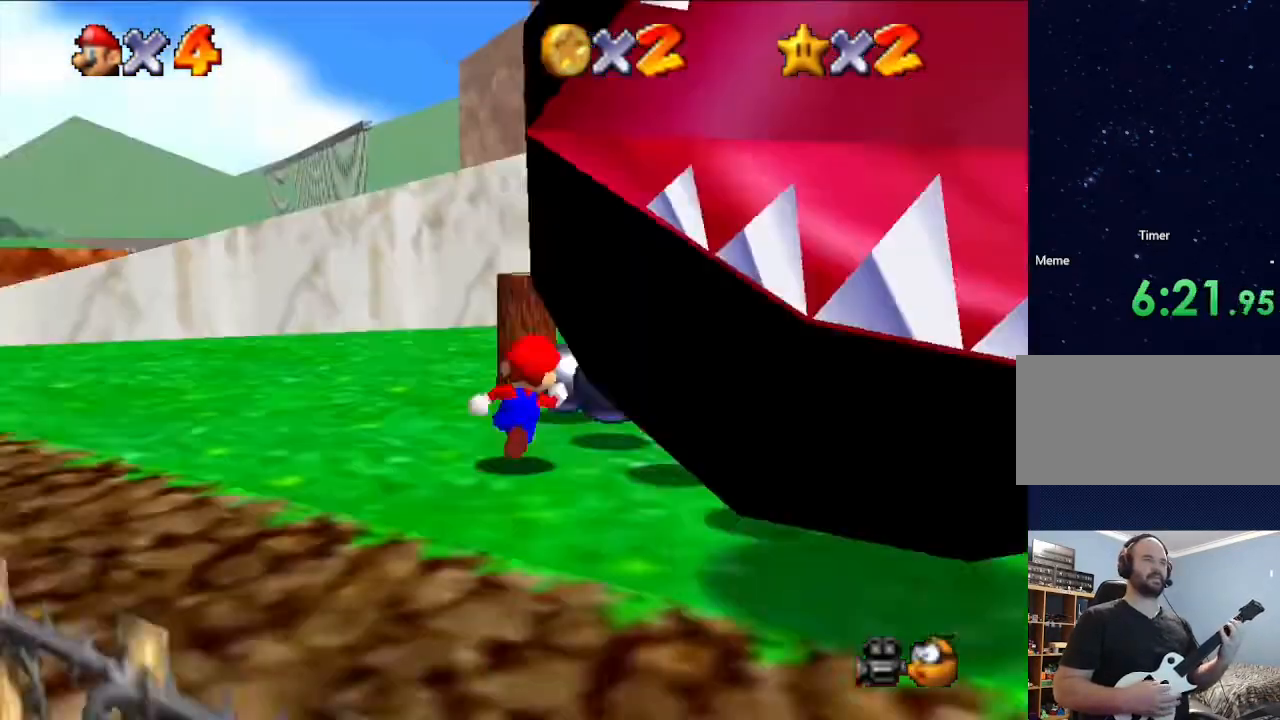
{"buttons": [], "left_stick": "center", "events": [[67, "left_stick", "center"]]}
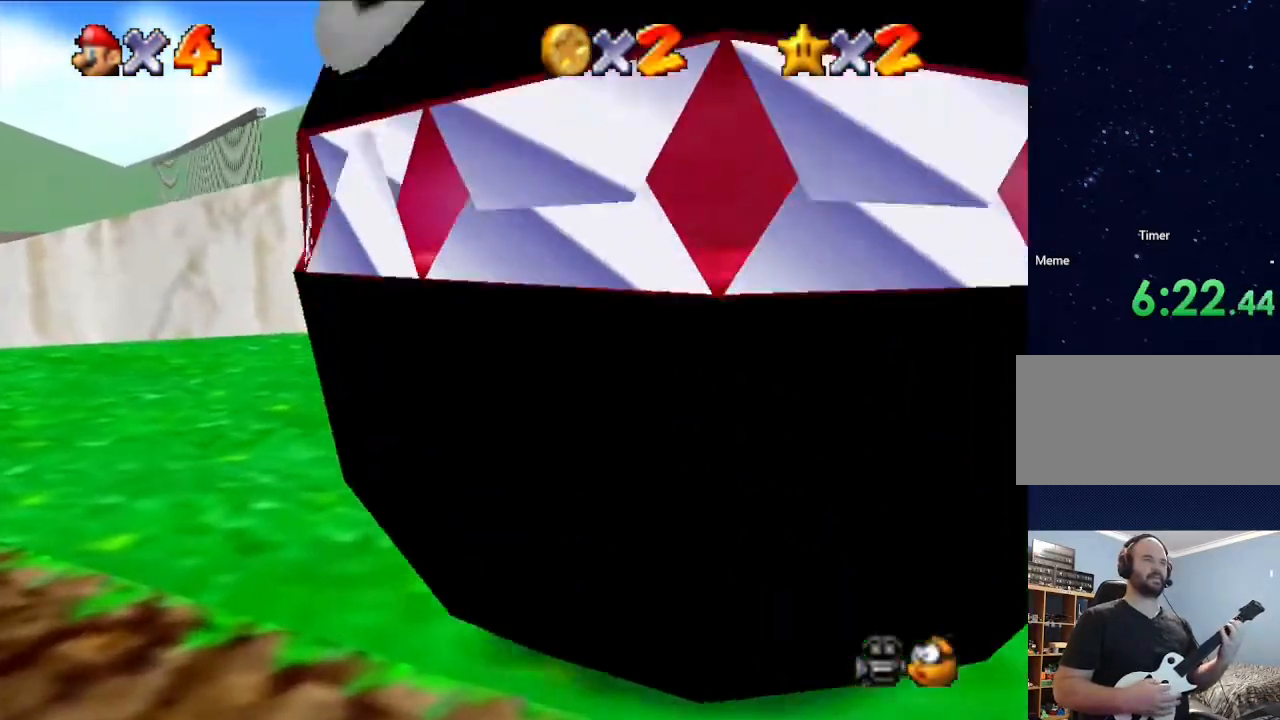
{"buttons": ["A"], "left_stick": "up", "events": [[200, "left_stick", "up"], [400, "A", "down"]]}
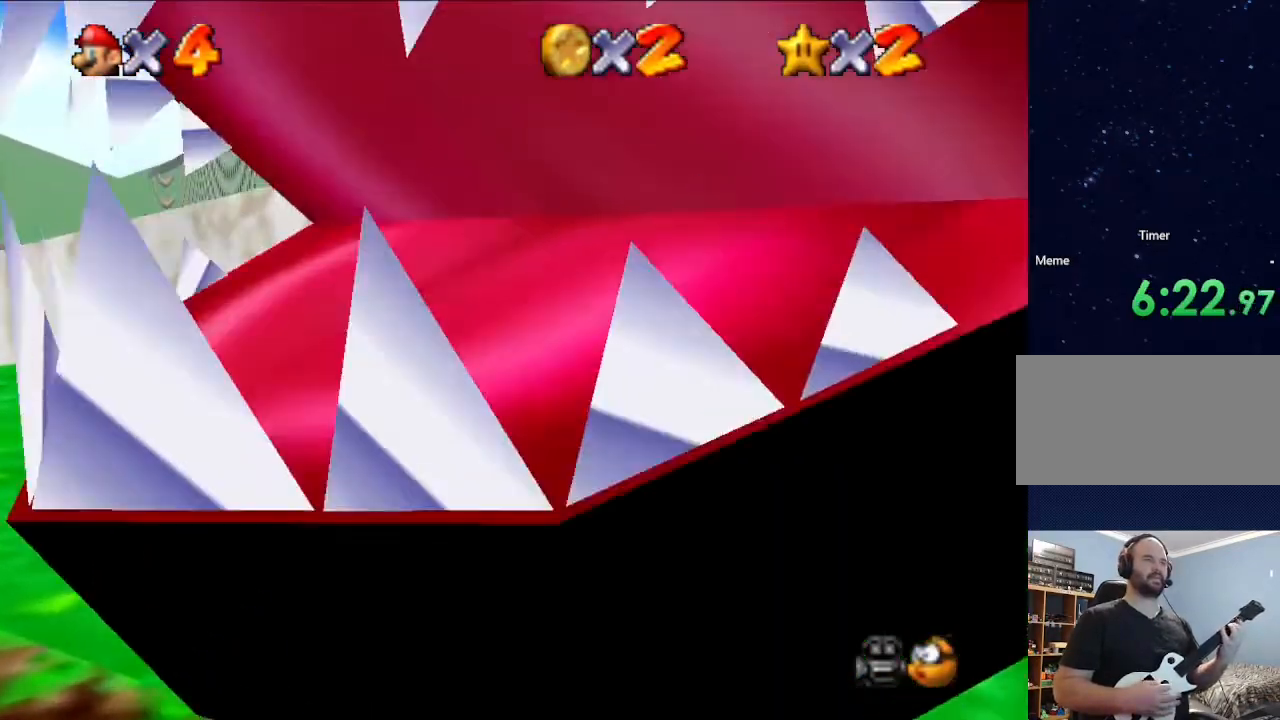
{"buttons": [], "left_stick": "center", "events": [[133, "A", "up"], [267, "left_stick", "center"], [300, "Z", "down"], [467, "Z", "up"]]}
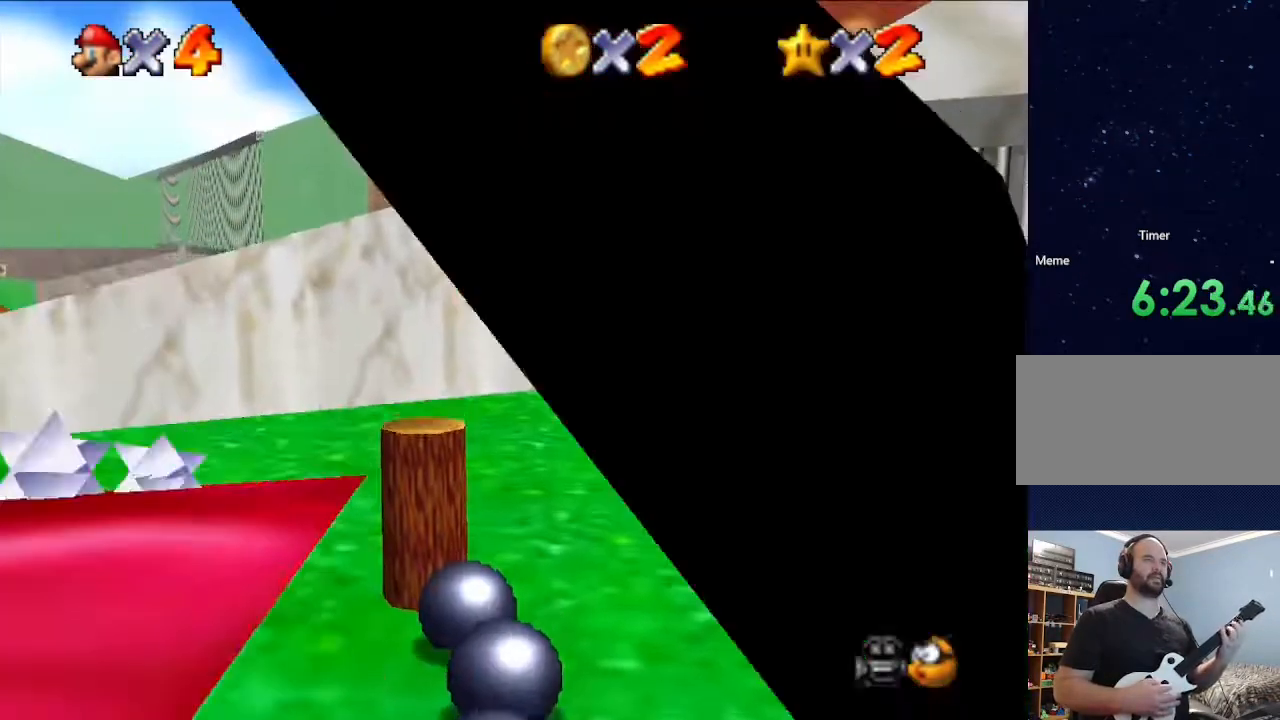
{"buttons": [], "left_stick": "center", "events": []}
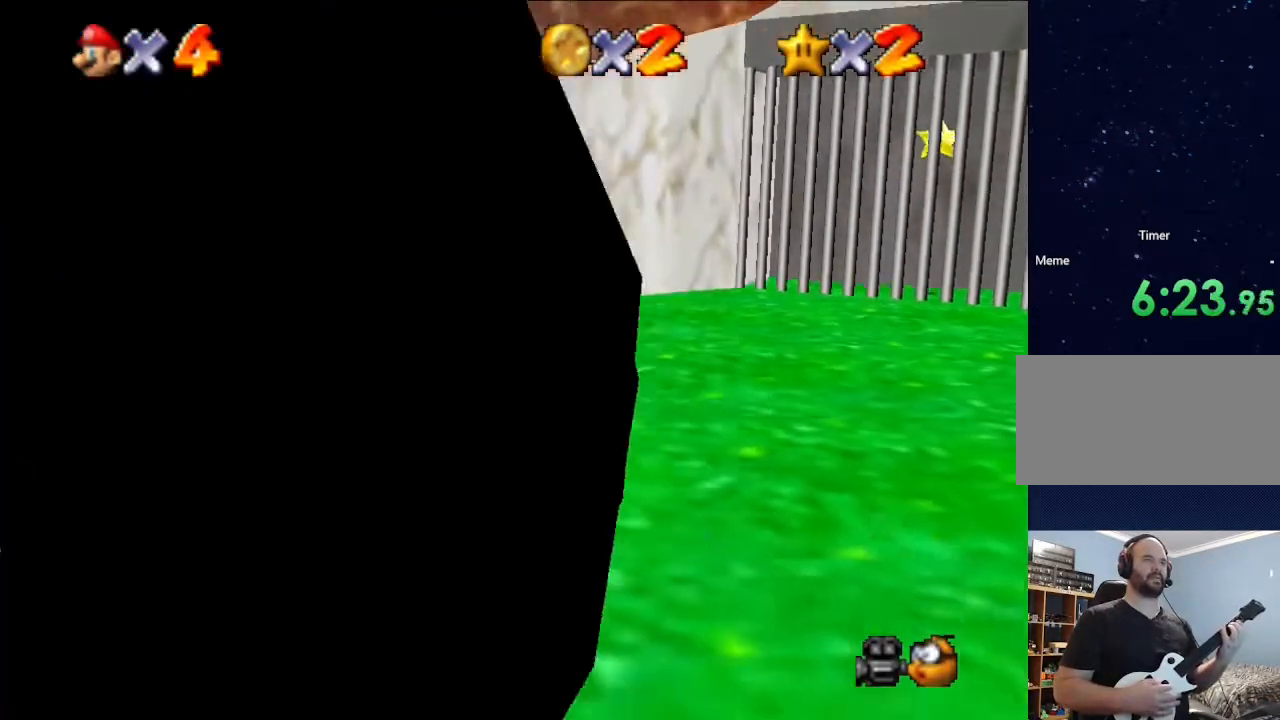
{"buttons": ["A"], "left_stick": "center", "events": [[367, "A", "down"]]}
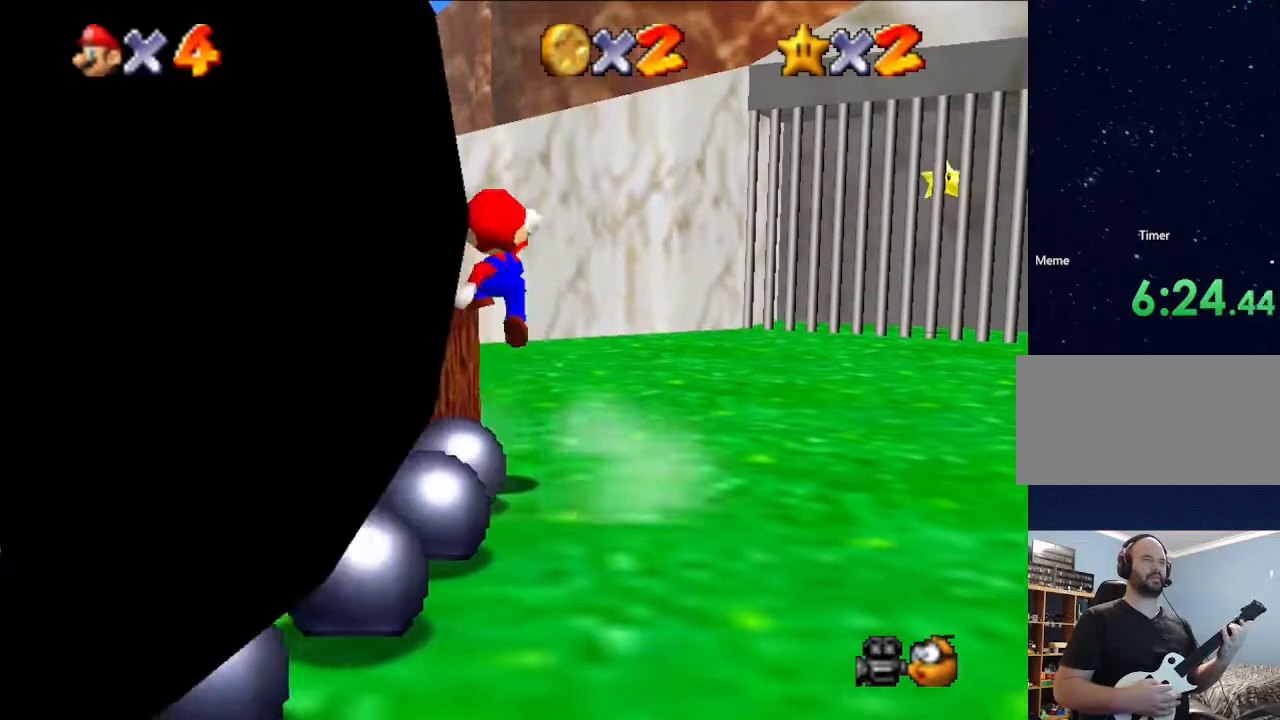
{"buttons": [], "left_stick": "center", "events": [[67, "left_stick", "left"], [333, "A", "up"], [333, "left_stick", "center"]]}
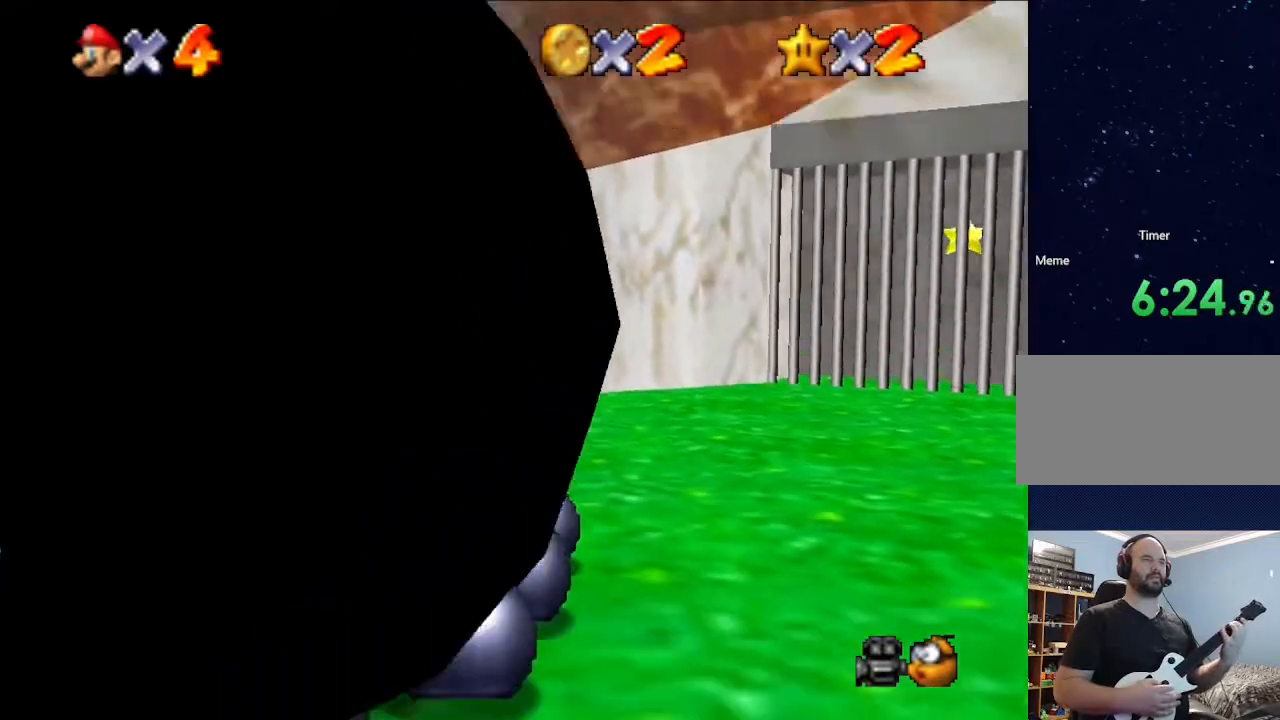
{"buttons": [], "left_stick": "center", "events": []}
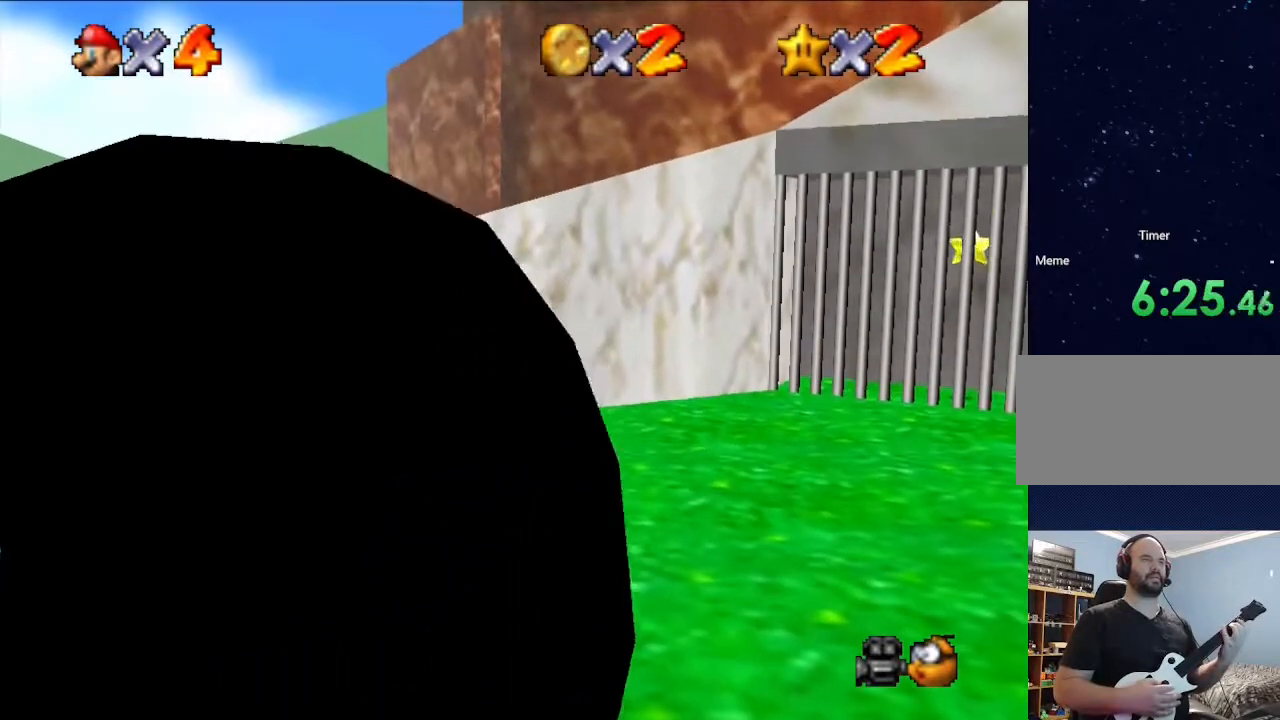
{"buttons": [], "left_stick": "center", "events": [[300, "A", "down"], [400, "A", "up"]]}
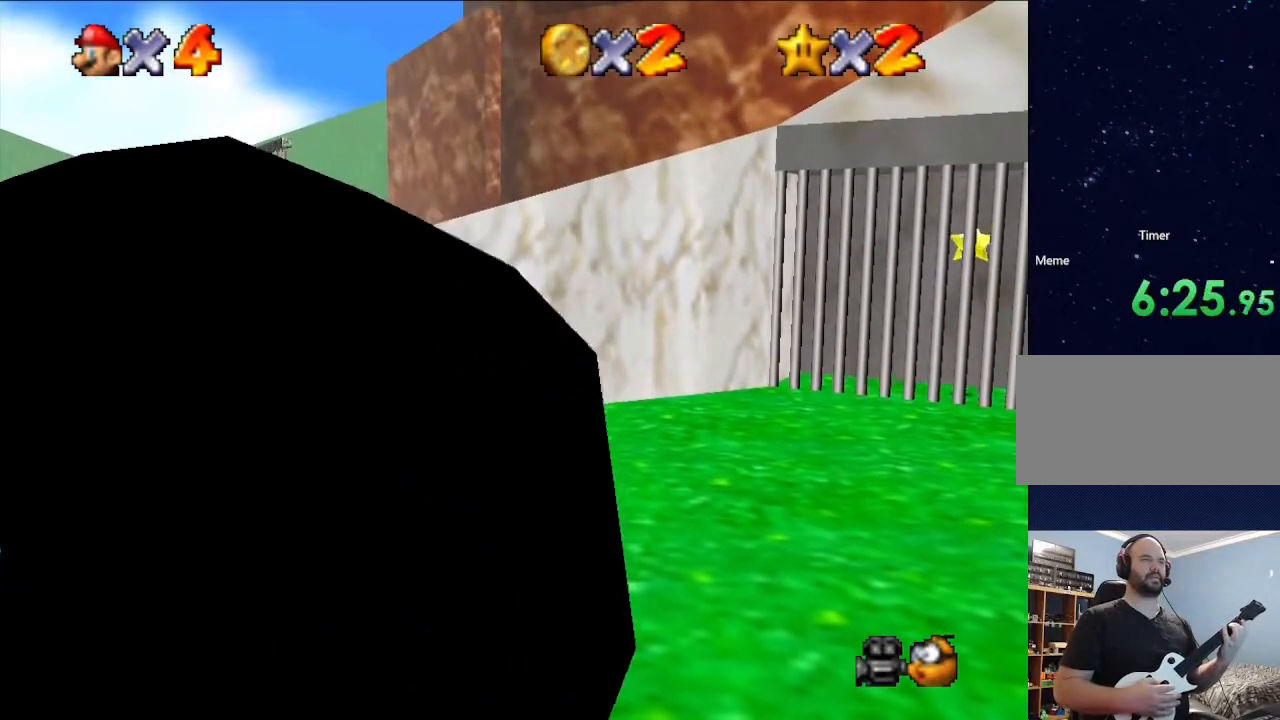
{"buttons": ["A"], "left_stick": "center", "events": [[467, "A", "down"]]}
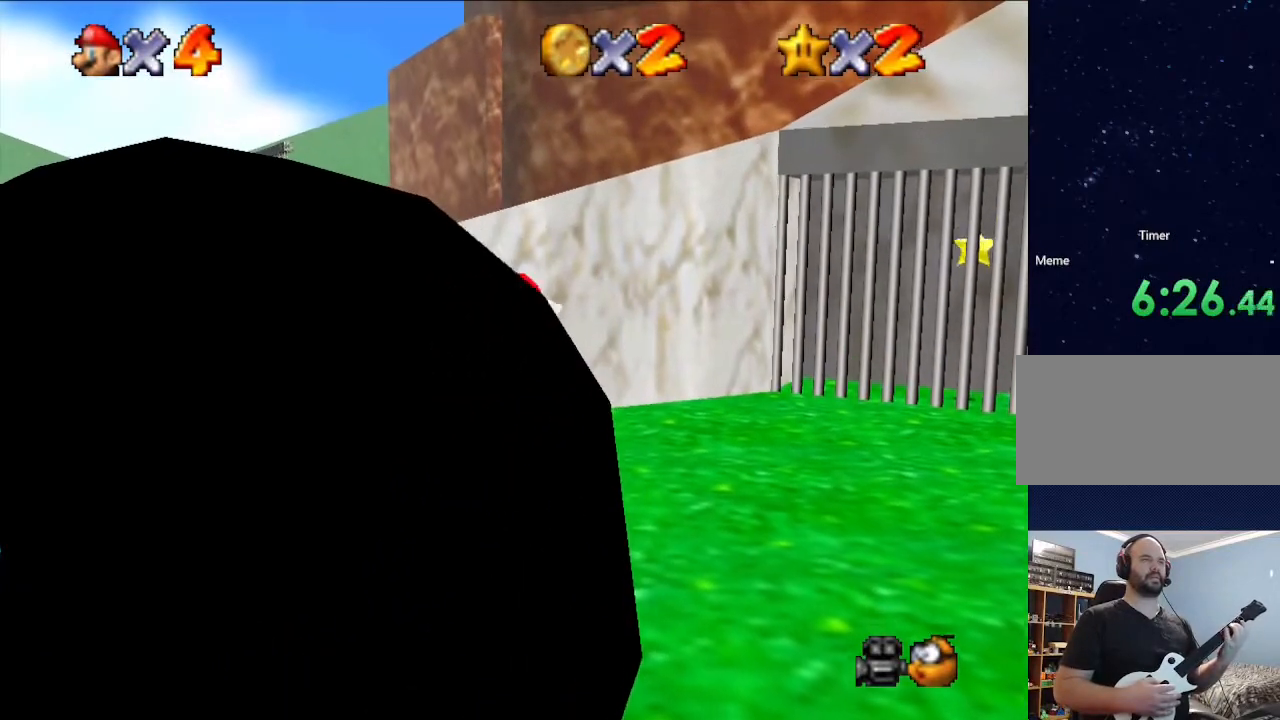
{"buttons": [], "left_stick": "center", "events": [[100, "A", "up"], [133, "B", "down"], [267, "B", "up"]]}
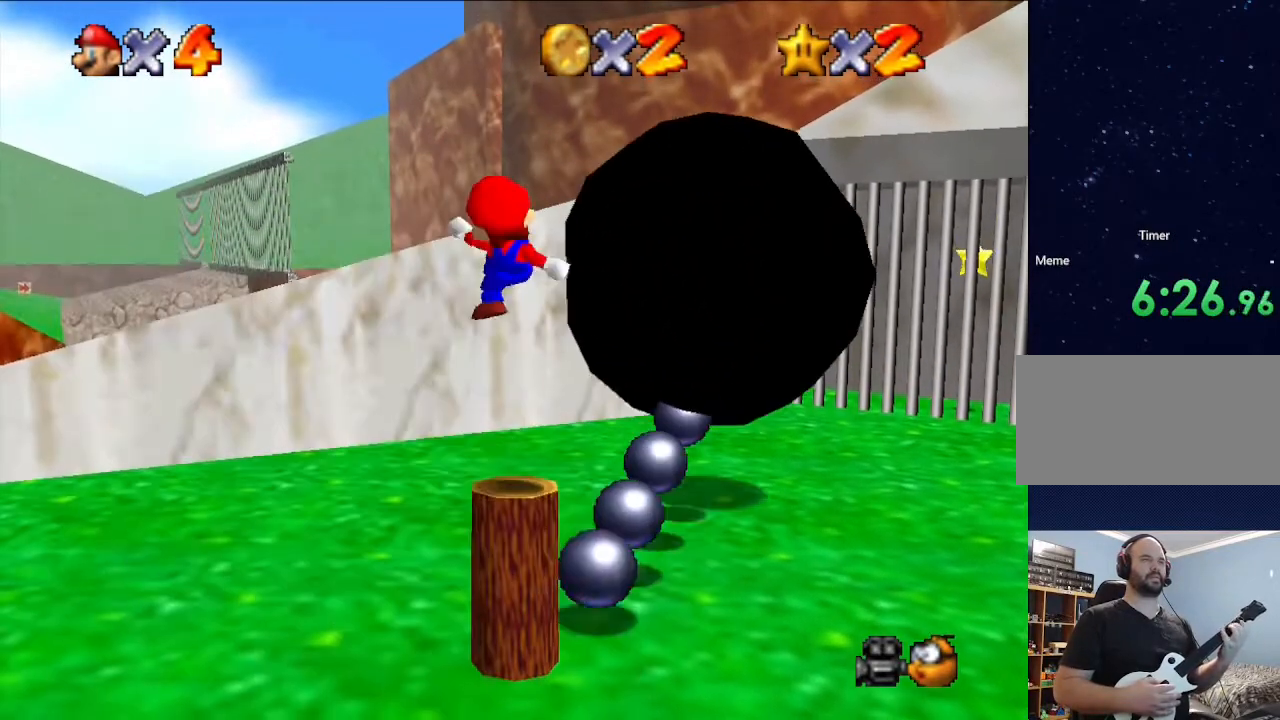
{"buttons": [], "left_stick": "center", "events": []}
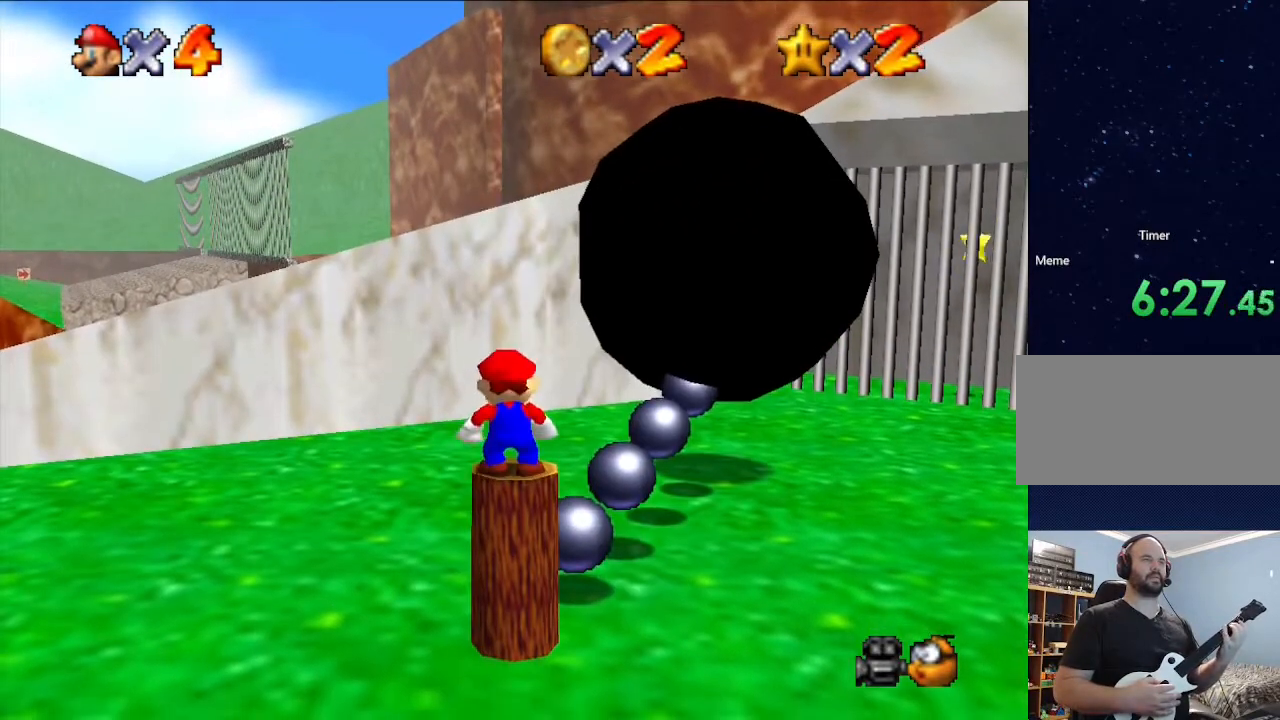
{"buttons": [], "left_stick": "center", "events": [[267, "A", "down"], [467, "A", "up"]]}
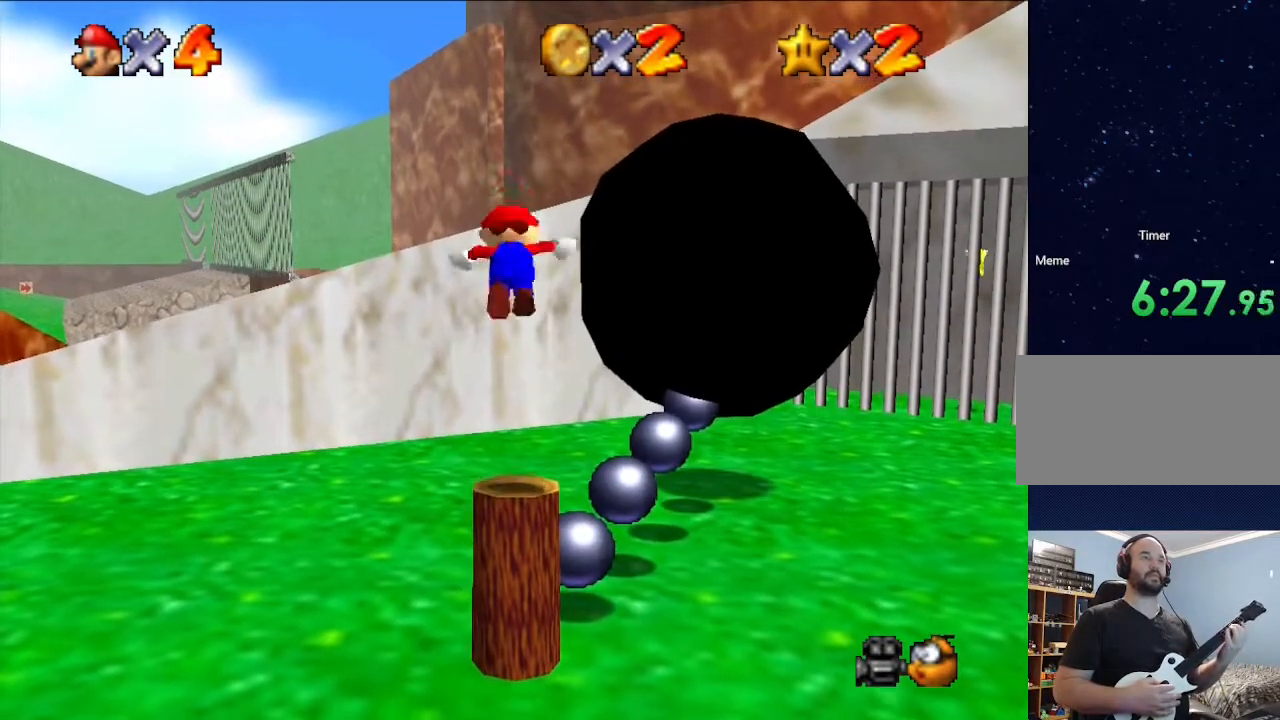
{"buttons": [], "left_stick": "center", "events": [[33, "Z", "down"], [167, "Z", "up"]]}
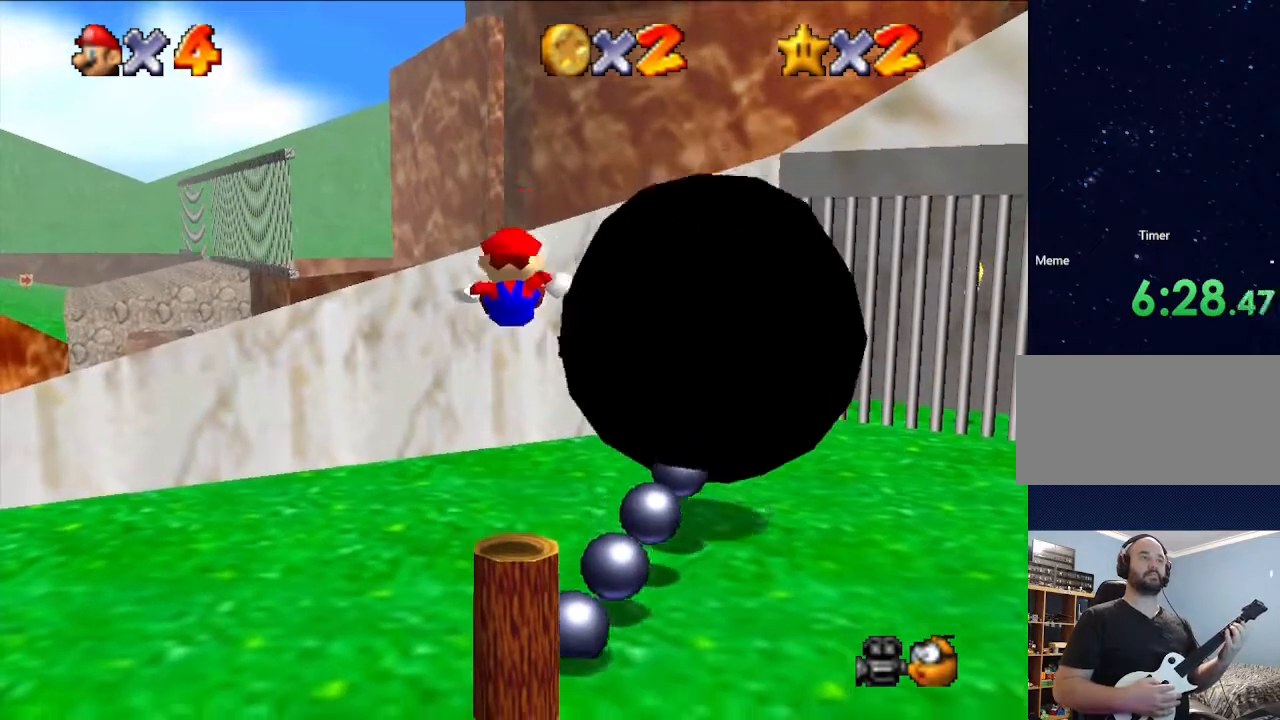
{"buttons": [], "left_stick": "center", "events": []}
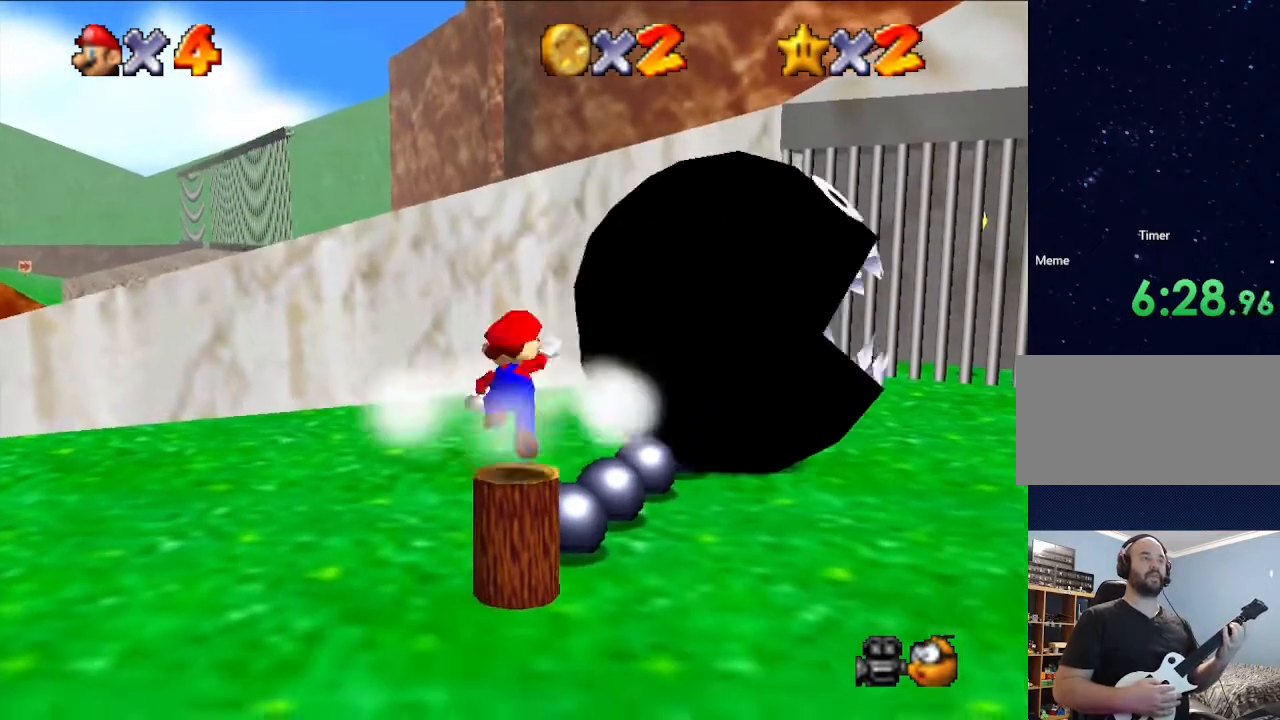
{"buttons": [], "left_stick": "center", "events": [[33, "A", "down"], [167, "A", "up"], [233, "Z", "down"], [367, "Z", "up"]]}
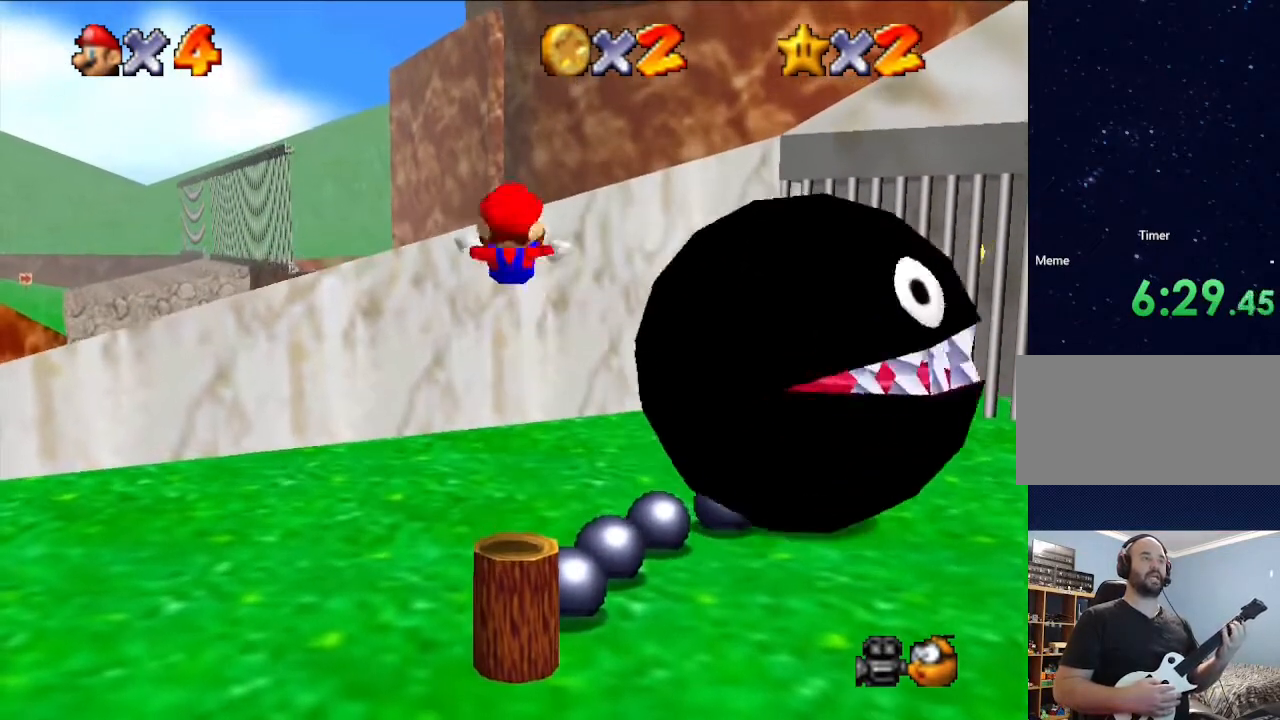
{"buttons": [], "left_stick": "center", "events": []}
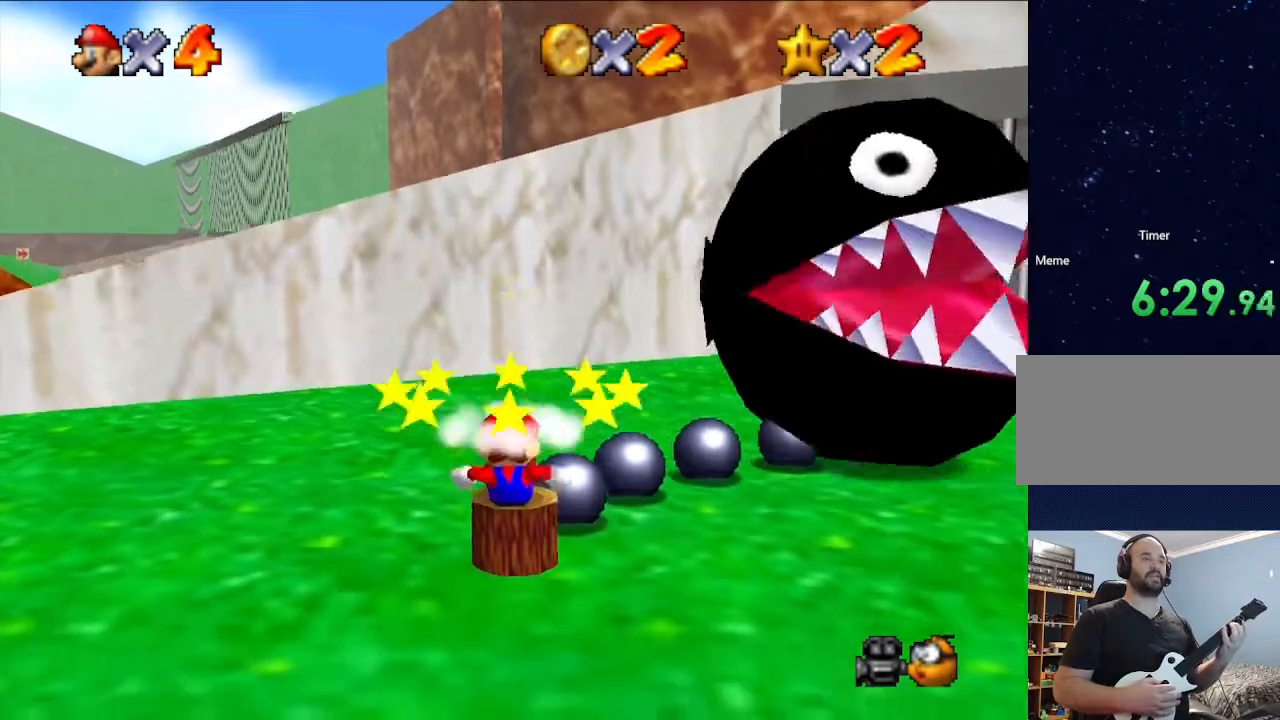
{"buttons": ["Z"], "left_stick": "center", "events": [[233, "A", "down"], [333, "A", "up"], [433, "Z", "down"]]}
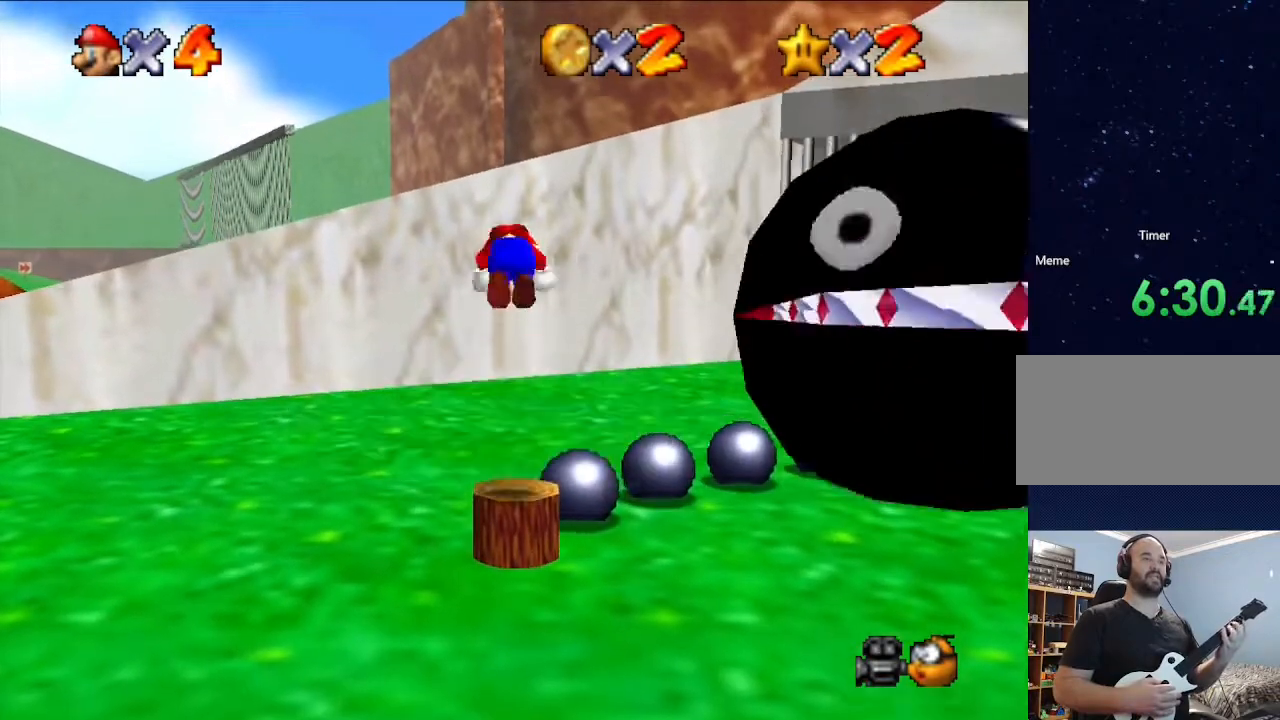
{"buttons": [], "left_stick": "center", "events": [[67, "Z", "up"]]}